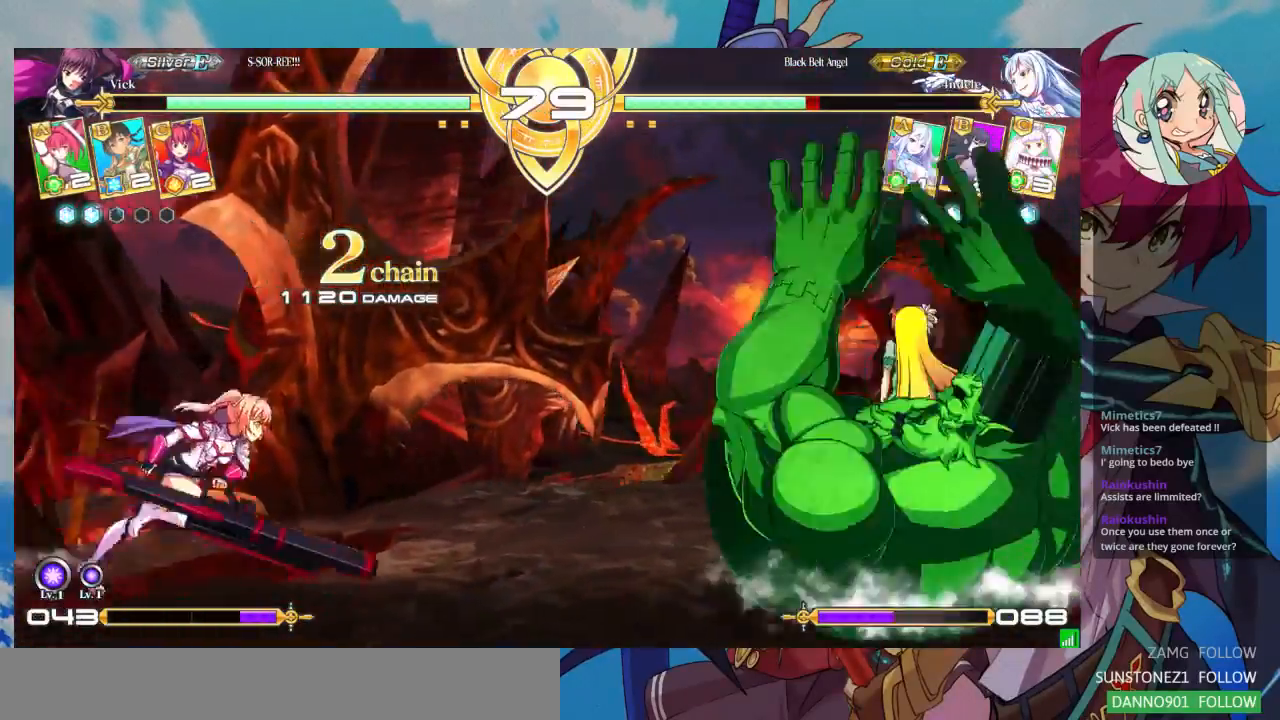
Gameplay with a controller (arcade stick); each line is a JSON object with the inputs held at the frame after it (dt_ms = milliseconds from this image to that frame). "events" lists button and stick changes between this image and that frame as [ms after this image, input, new state], when the widget could be followed in between. Not read: L3 R3.
{"dt_ms": 500, "buttons": [], "left_stick": "center"}
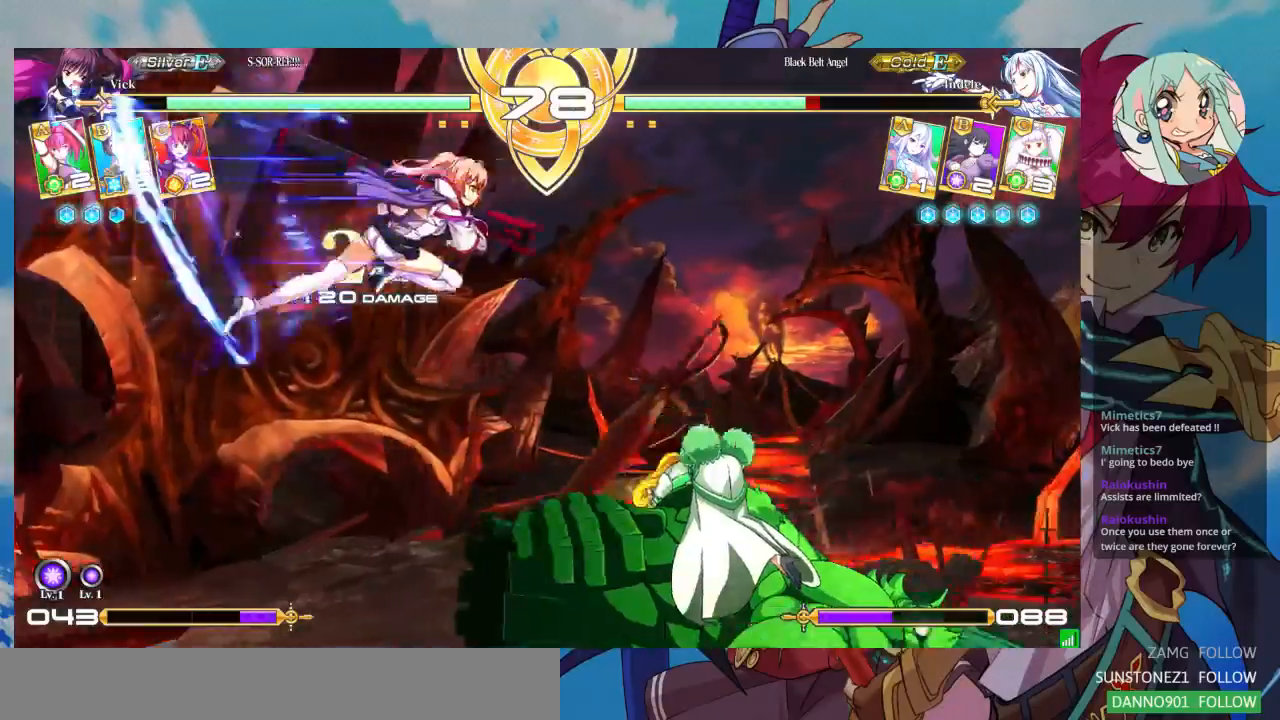
{"dt_ms": 500, "buttons": [], "left_stick": "down", "events": [[267, "TRIANGLE", "down"], [333, "TRIANGLE", "up"], [500, "left_stick", "down"]]}
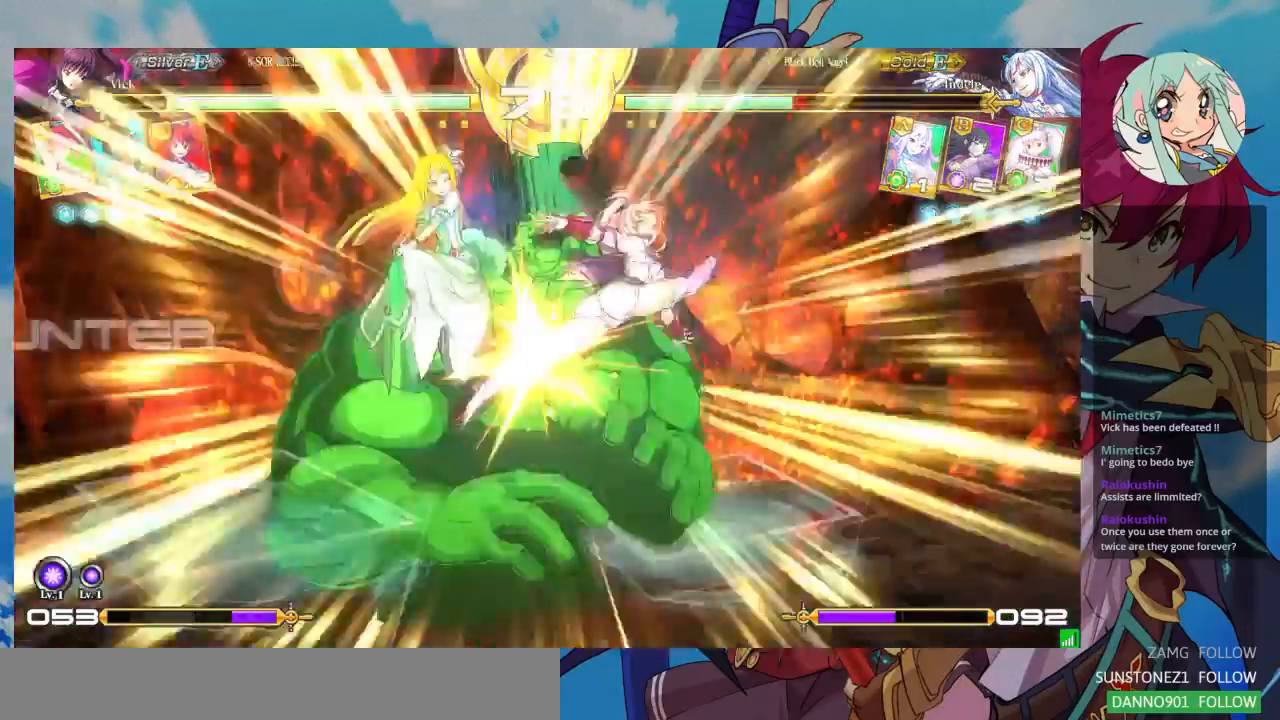
{"dt_ms": 500, "buttons": ["TRIANGLE"], "left_stick": "down-right", "events": [[33, "left_stick", "down-right"], [267, "SQUARE", "down"], [400, "SQUARE", "up"], [400, "TRIANGLE", "down"]]}
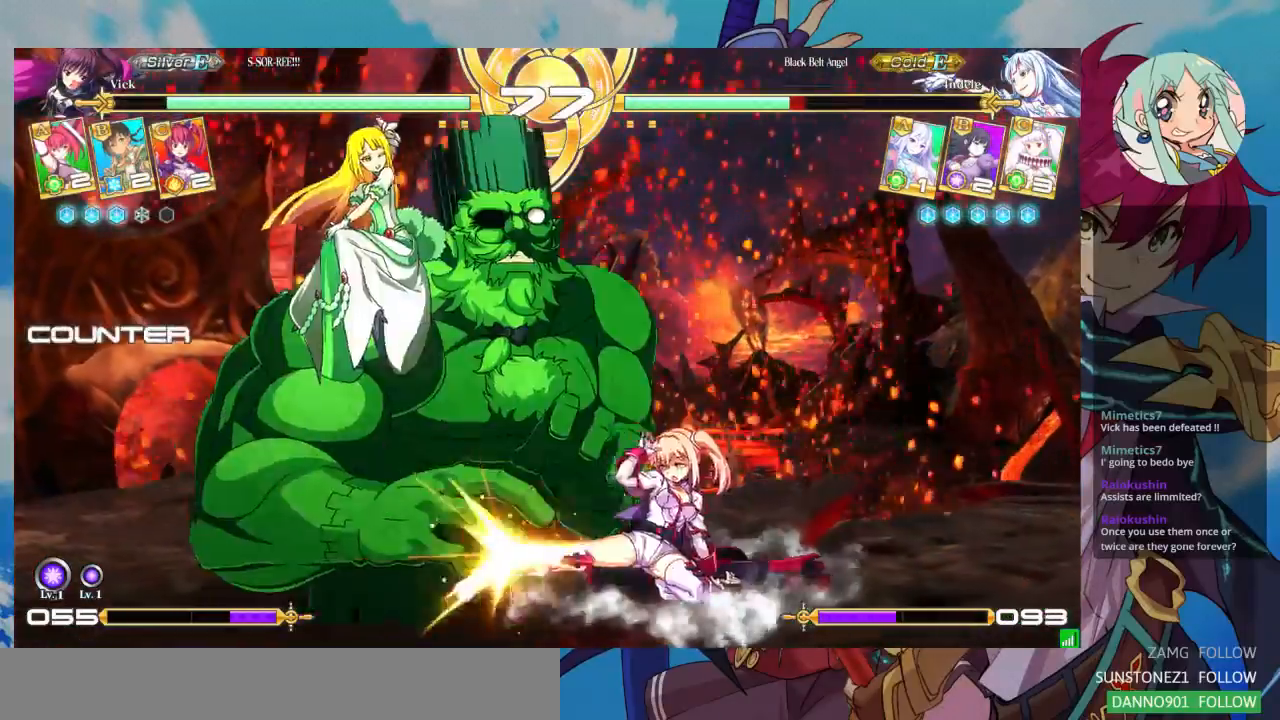
{"dt_ms": 500, "buttons": [], "left_stick": "down-right", "events": [[67, "TRIANGLE", "up"], [300, "R1", "down"], [433, "R1", "up"]]}
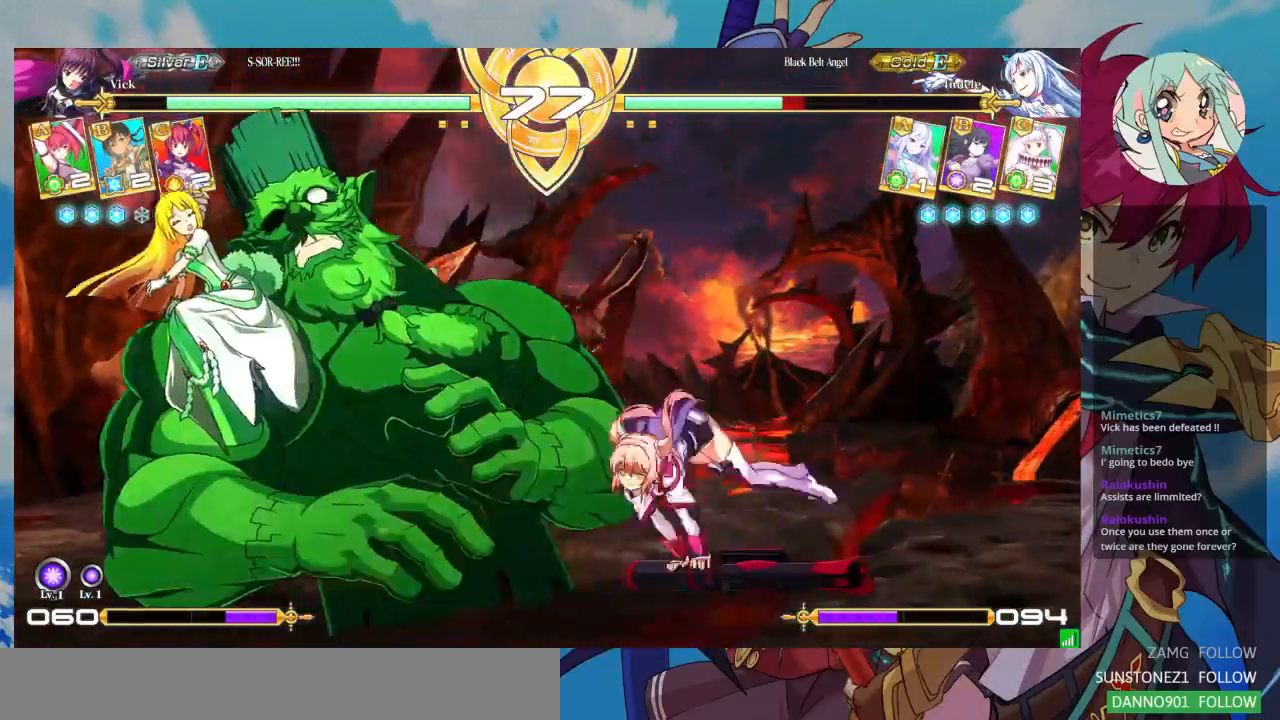
{"dt_ms": 500, "buttons": [], "left_stick": "down", "events": [[133, "left_stick", "down-left"], [200, "left_stick", "center"], [233, "TRIANGLE", "down"], [300, "TRIANGLE", "up"], [500, "left_stick", "down"]]}
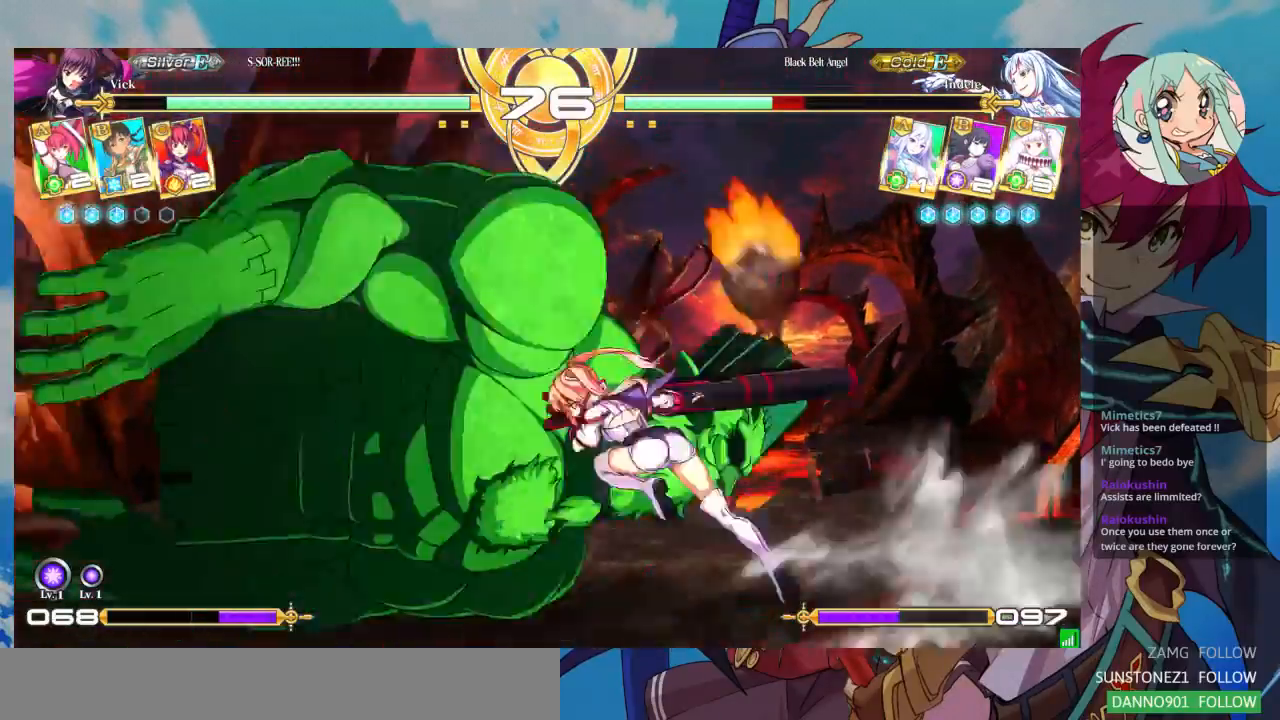
{"dt_ms": 500, "buttons": [], "left_stick": "center", "events": [[67, "left_stick", "left"], [133, "left_stick", "center"], [233, "SQUARE", "down"], [333, "SQUARE", "up"]]}
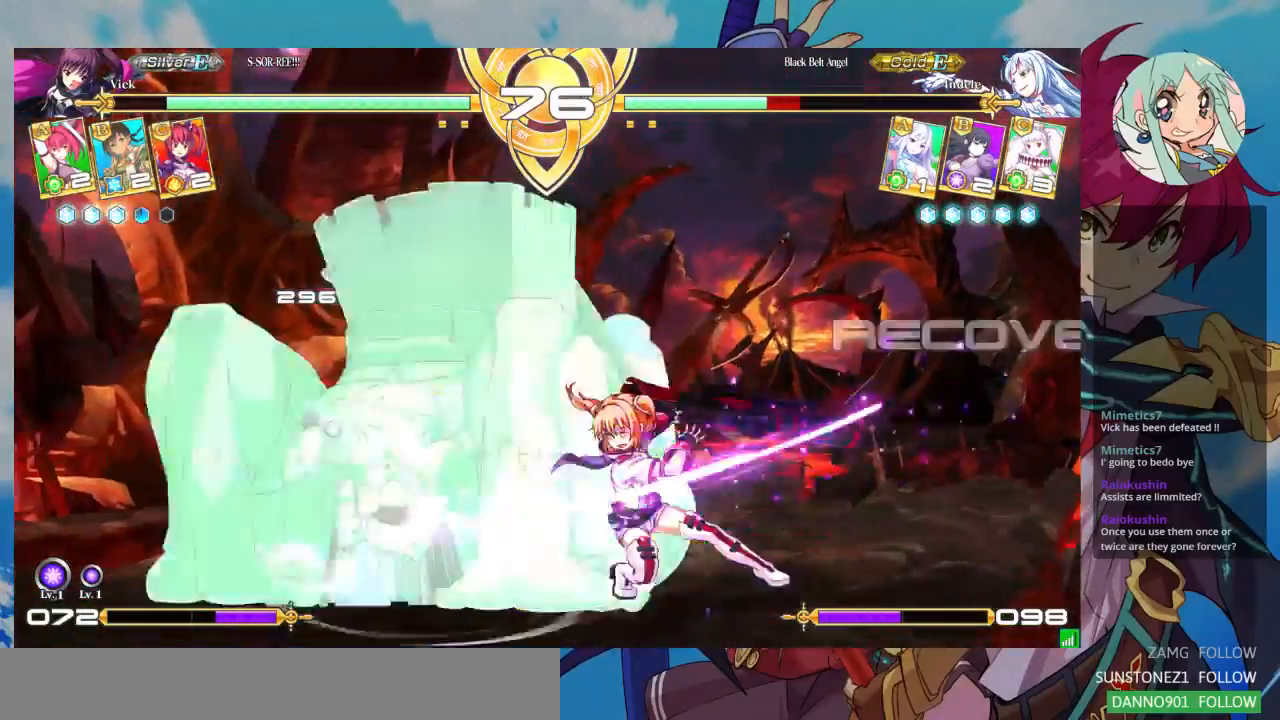
{"dt_ms": 500, "buttons": [], "left_stick": "left"}
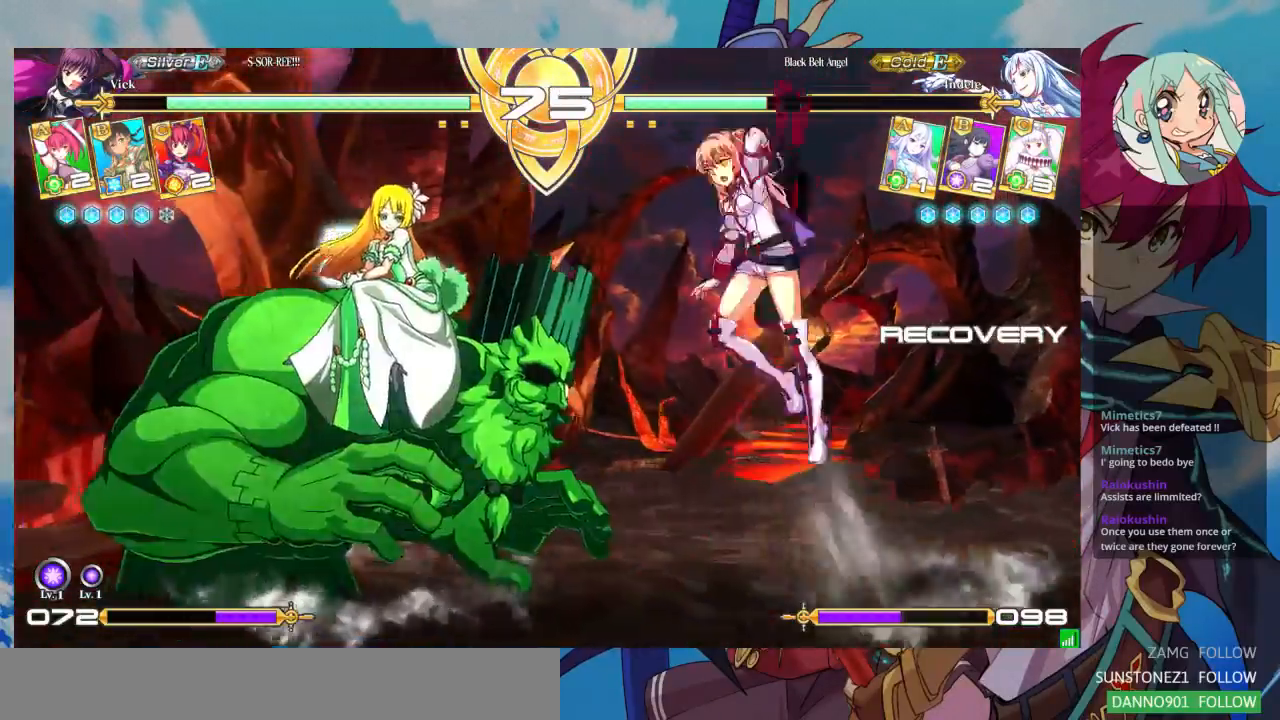
{"dt_ms": 500, "buttons": [], "left_stick": "center", "events": [[67, "left_stick", "center"], [200, "TRIANGLE", "down"], [400, "TRIANGLE", "up"]]}
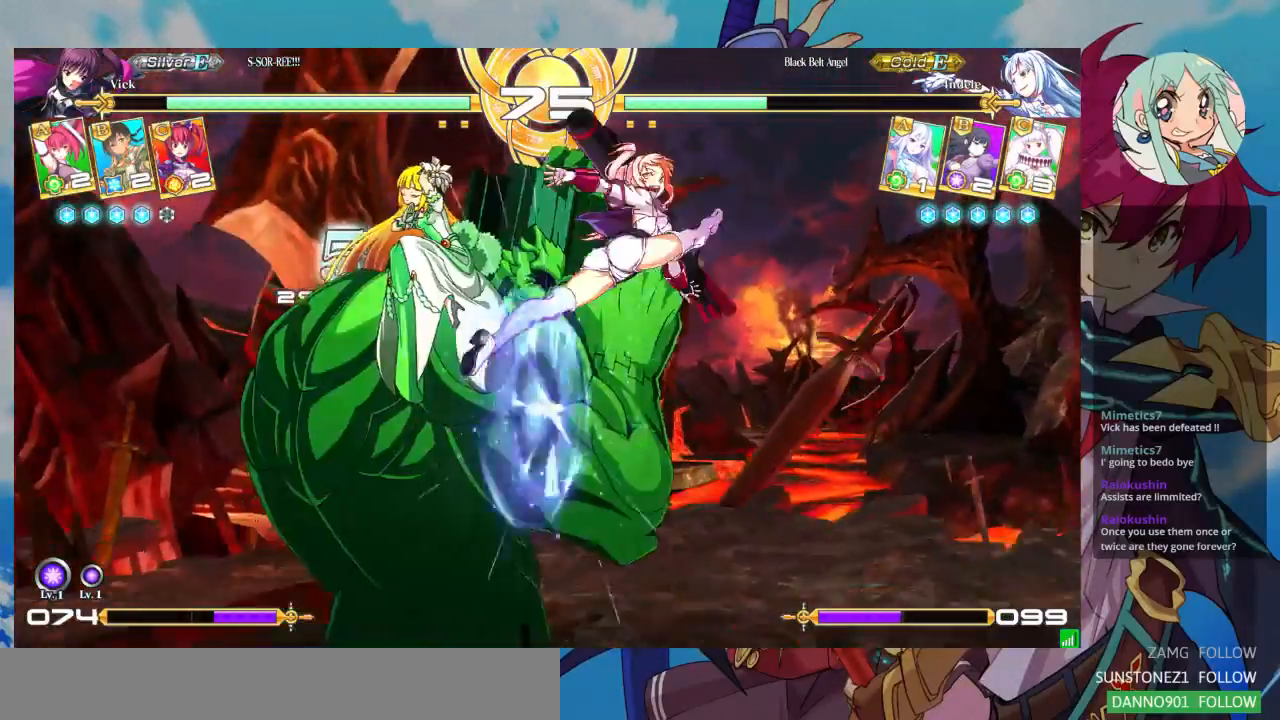
{"dt_ms": 1000, "buttons": ["TRIANGLE"], "left_stick": "down-right"}
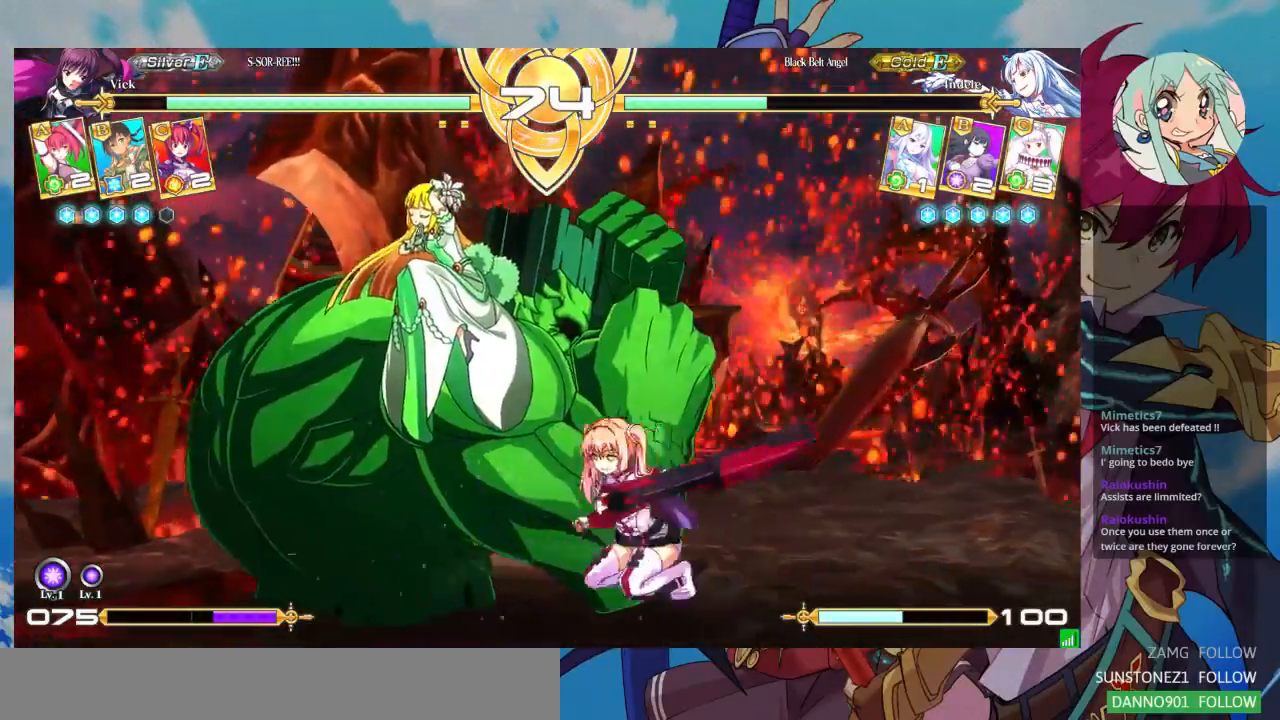
{"dt_ms": 500, "buttons": [], "left_stick": "left", "events": [[33, "TRIANGLE", "up"], [33, "left_stick", "center"], [267, "R1", "down"], [400, "R1", "up"], [500, "left_stick", "left"]]}
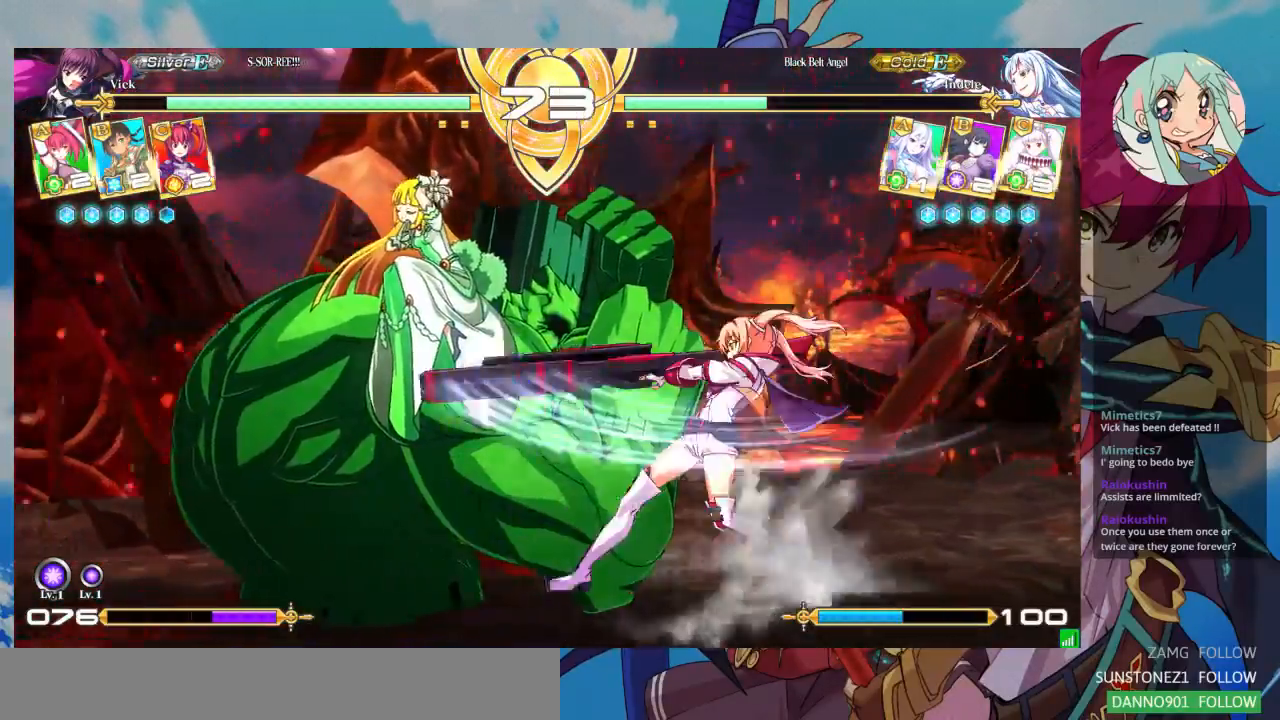
{"dt_ms": 500, "buttons": [], "left_stick": "center", "events": [[67, "left_stick", "down"], [167, "TRIANGLE", "down"], [200, "TRIANGLE", "up"], [200, "left_stick", "center"], [333, "left_stick", "down"], [400, "left_stick", "right"], [433, "CROSS", "down"], [467, "left_stick", "center"], [500, "CROSS", "up"]]}